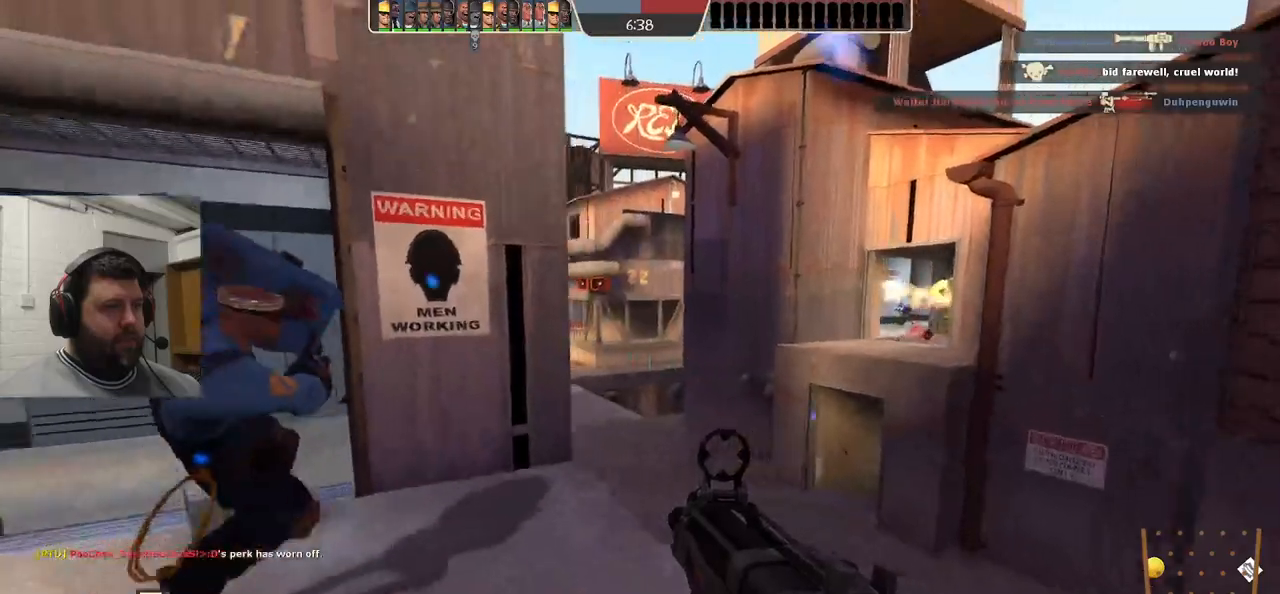
Gameplay with a controller (PlayStation layout); each line is a JSON object with the inputs held at the frame after it. "events" lists button and stick changes between this image and that frame as [ms after this image, input, new state], when the widget could be followed in between. Not read: L1.
{"buttons": ["R2"], "left_stick": "up-right", "right_stick": "center", "events": [[217, "R2", "down"], [383, "left_stick", "up-right"]]}
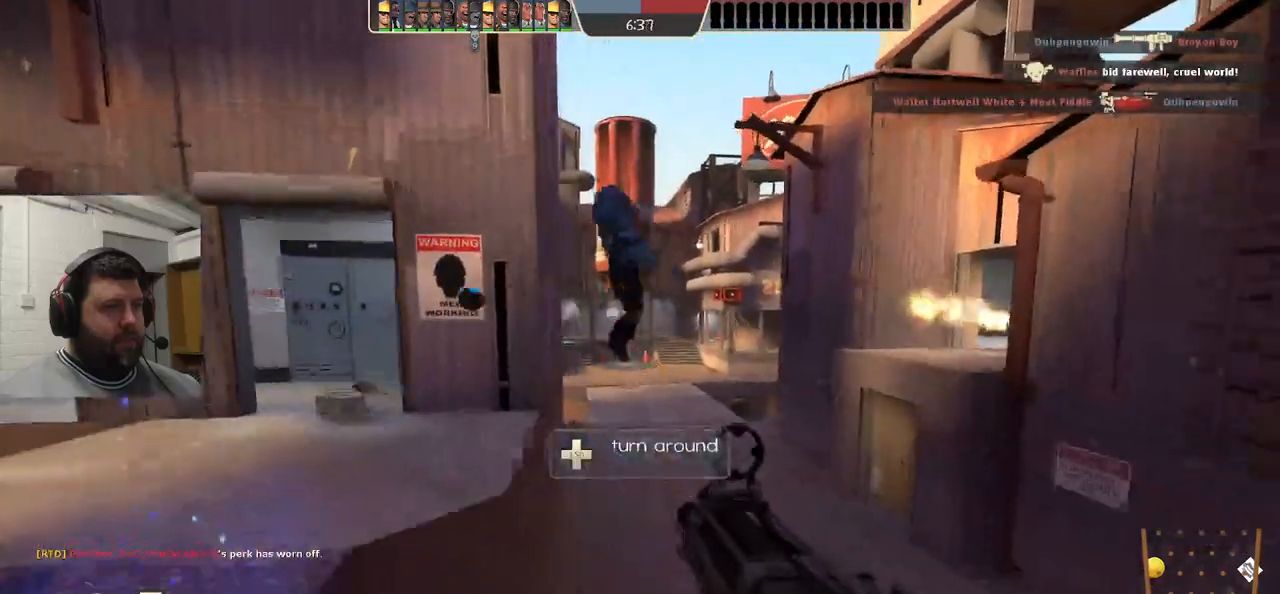
{"buttons": ["R2"], "left_stick": "up", "right_stick": "center", "events": [[400, "left_stick", "up"]]}
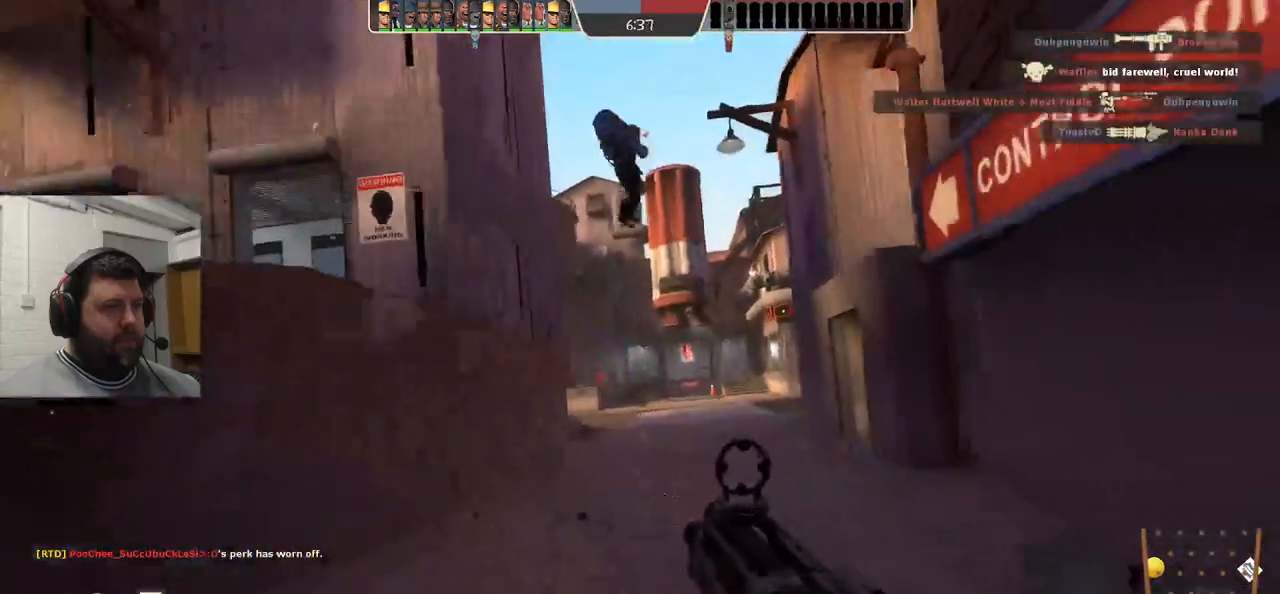
{"buttons": ["R2"], "left_stick": "up", "right_stick": "center", "events": []}
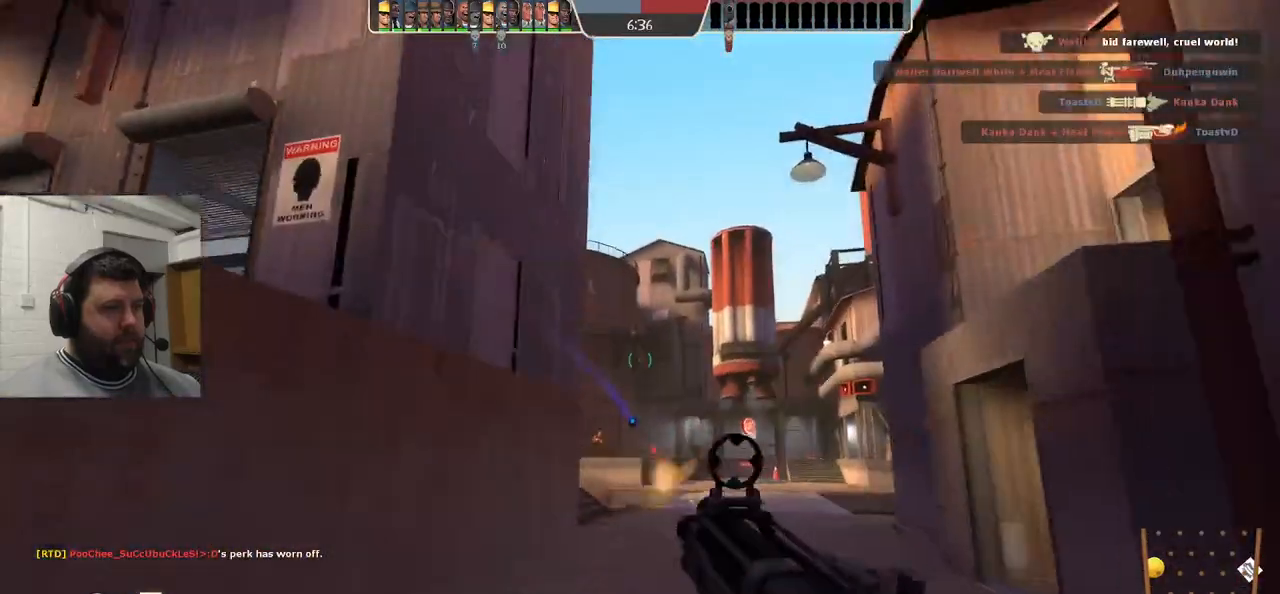
{"buttons": ["R2"], "left_stick": "up", "right_stick": "center", "events": []}
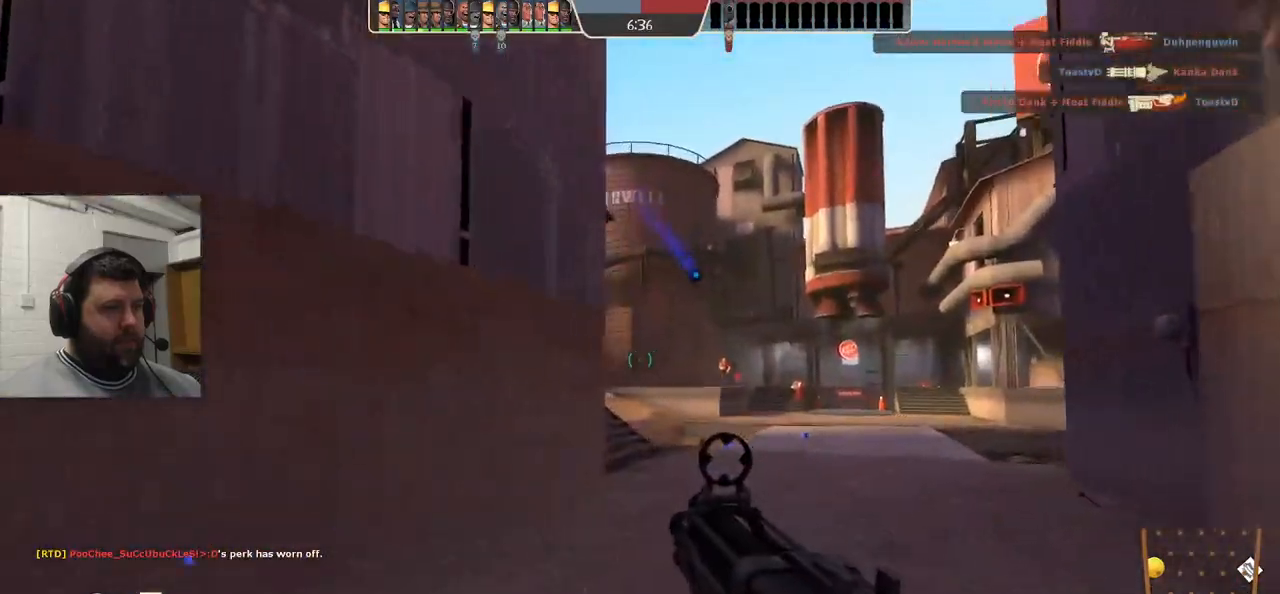
{"buttons": ["R2"], "left_stick": "right", "right_stick": "center", "events": [[83, "left_stick", "up-right"], [383, "left_stick", "right"]]}
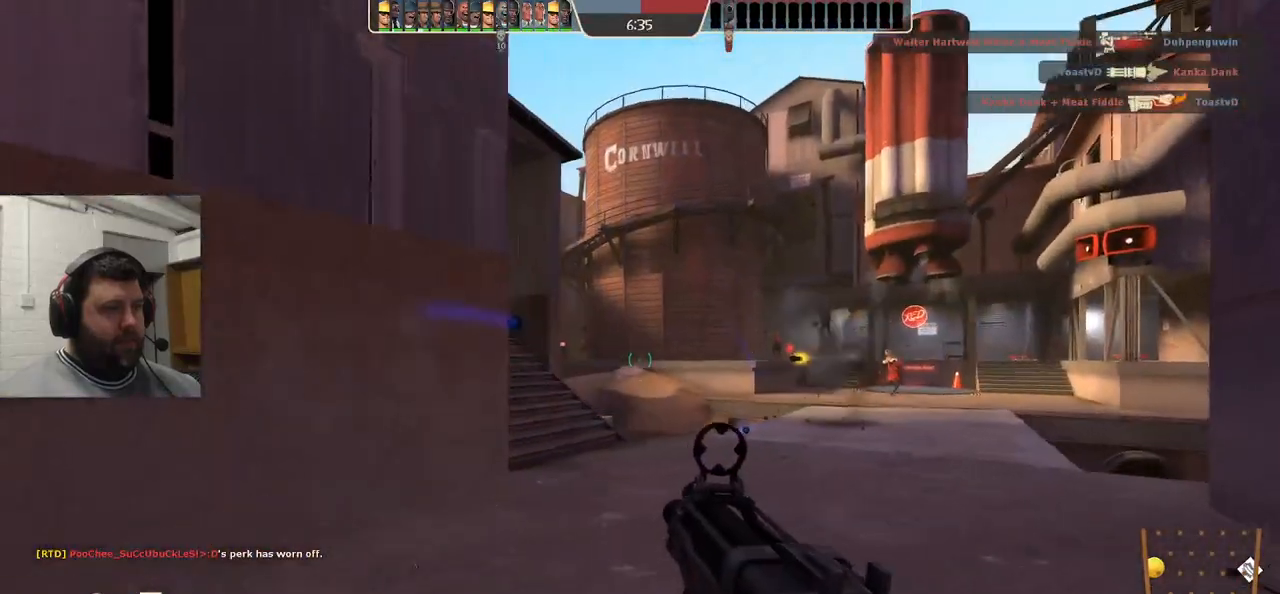
{"buttons": [], "left_stick": "right", "right_stick": "center", "events": [[417, "R2", "up"]]}
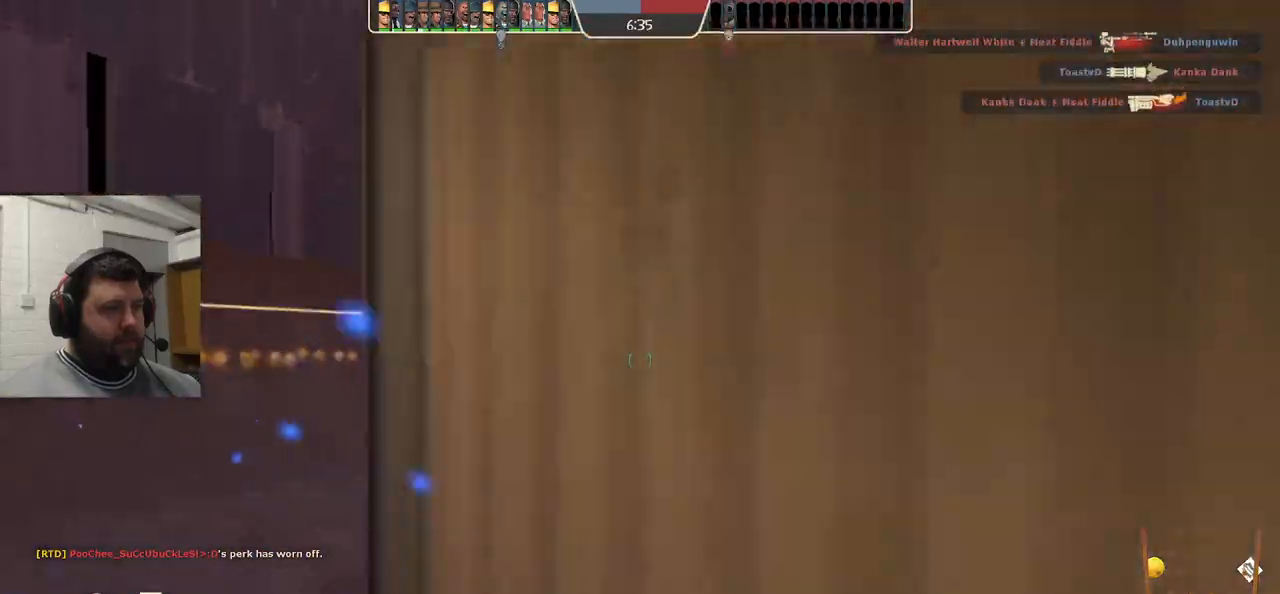
{"buttons": [], "left_stick": "down-right", "right_stick": "center", "events": [[317, "left_stick", "down-right"]]}
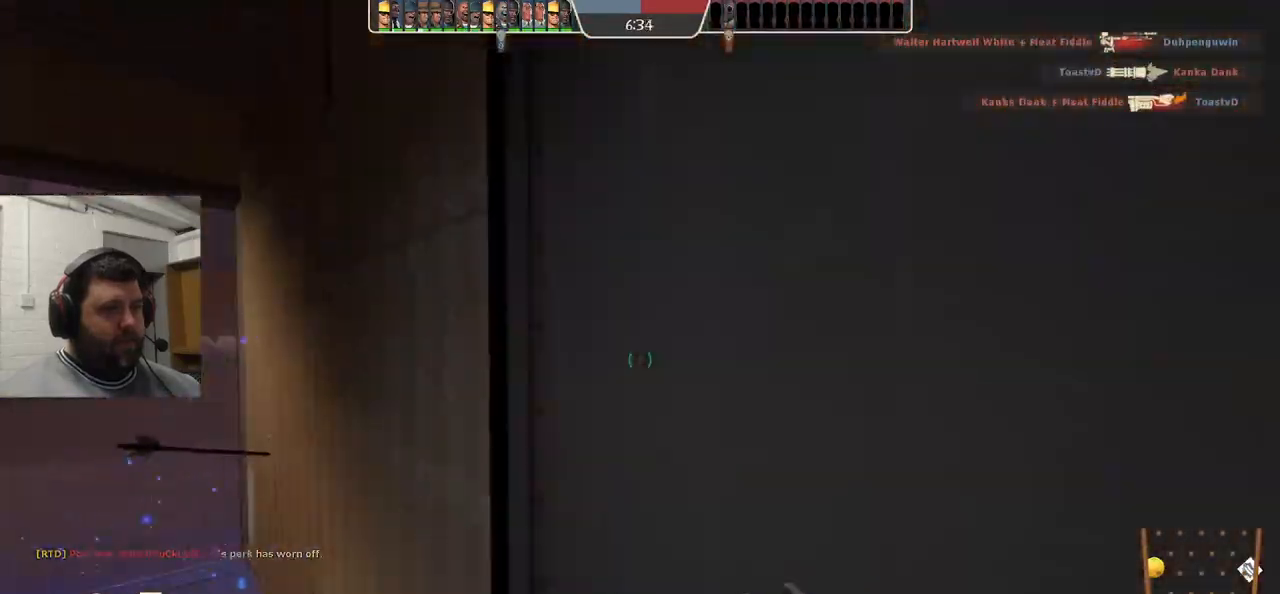
{"buttons": [], "left_stick": "down", "right_stick": "left", "events": [[33, "right_stick", "up-left"], [117, "right_stick", "center"], [317, "right_stick", "left"], [467, "left_stick", "down"]]}
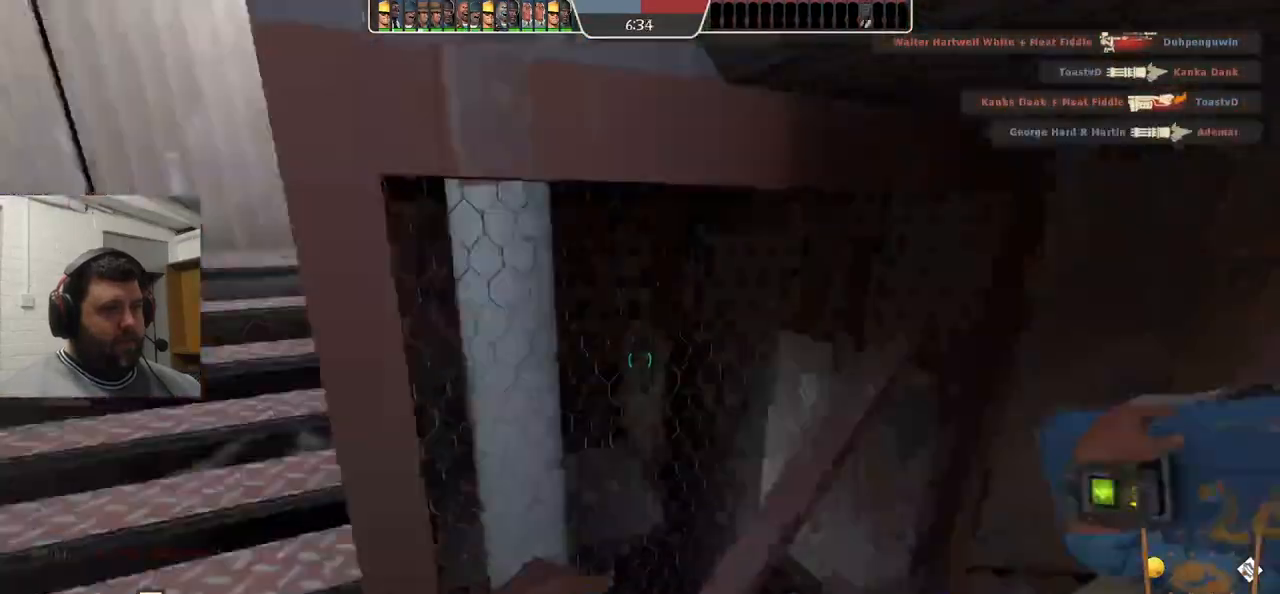
{"buttons": [], "left_stick": "up-left", "right_stick": "right", "events": [[33, "left_stick", "down-left"], [150, "left_stick", "up-left"], [350, "right_stick", "center"], [400, "right_stick", "right"]]}
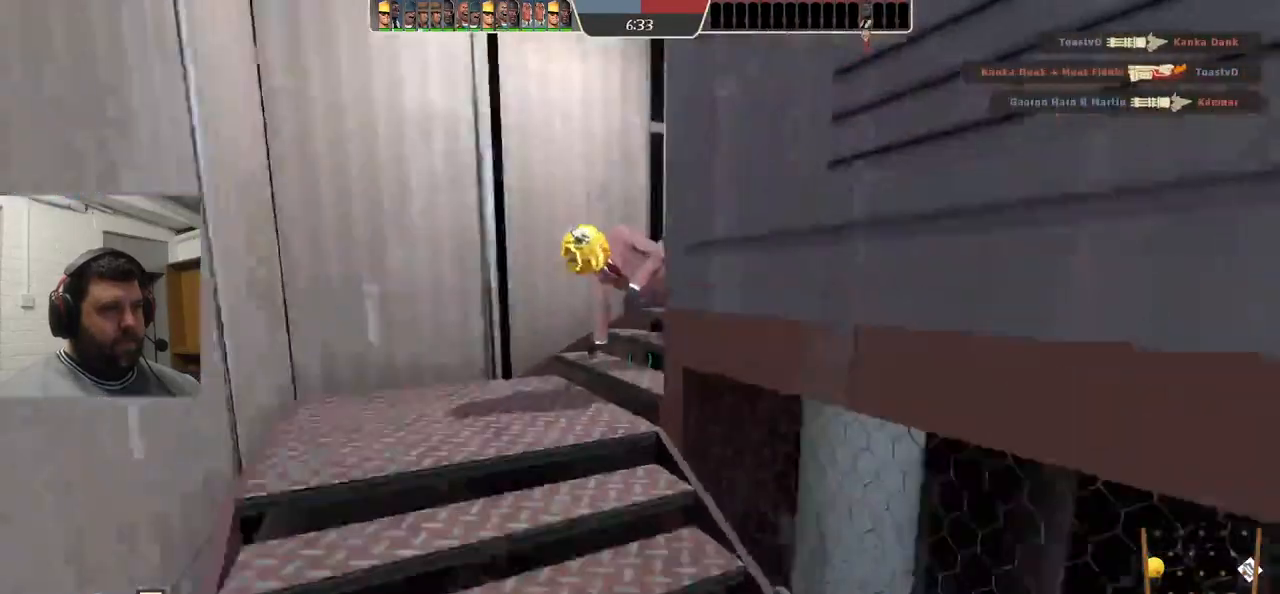
{"buttons": [], "left_stick": "up-left", "right_stick": "right", "events": [[83, "right_stick", "center"], [467, "right_stick", "right"]]}
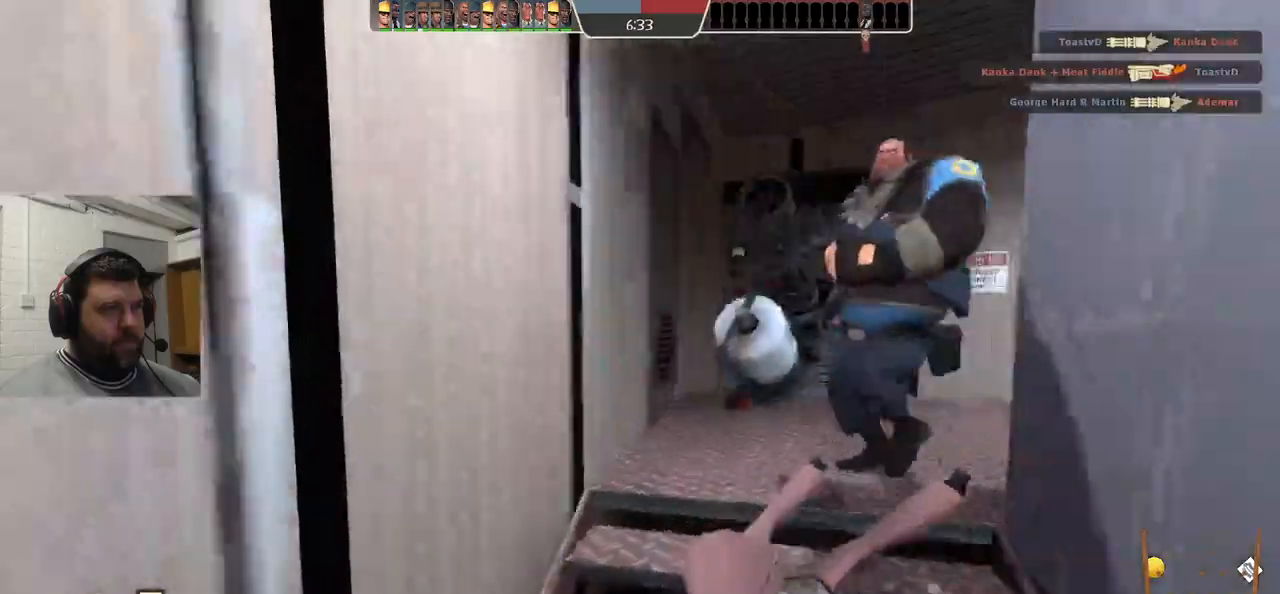
{"buttons": [], "left_stick": "up-left", "right_stick": "right", "events": [[233, "left_stick", "center"], [500, "left_stick", "up-left"]]}
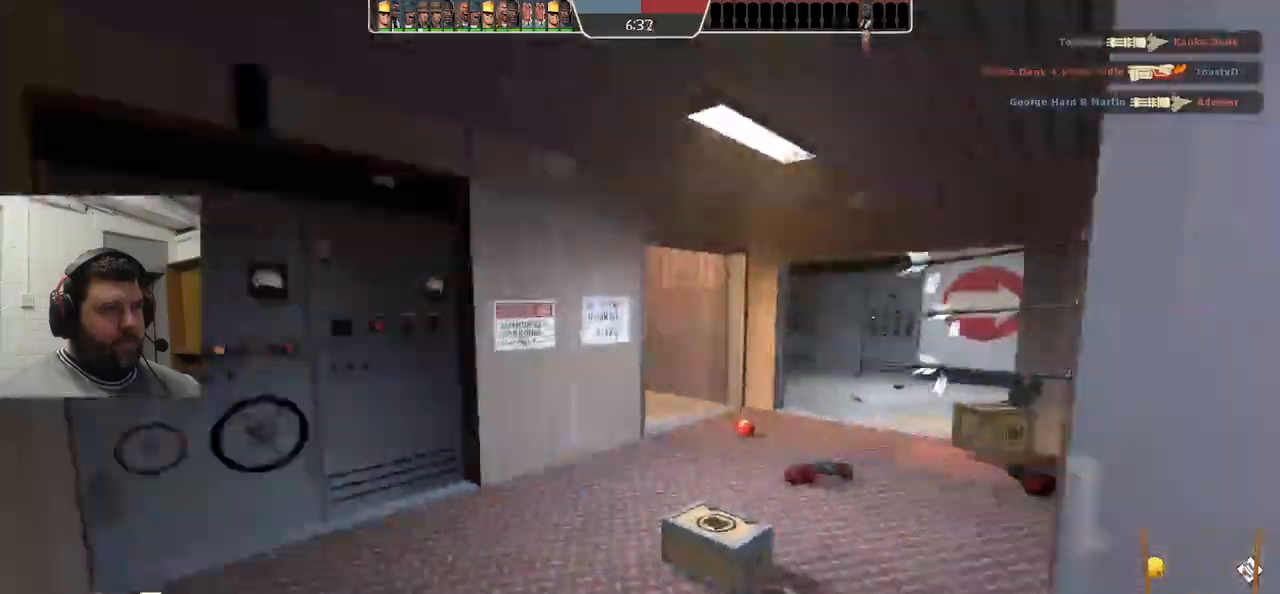
{"buttons": [], "left_stick": "up", "right_stick": "right", "events": [[233, "left_stick", "up"]]}
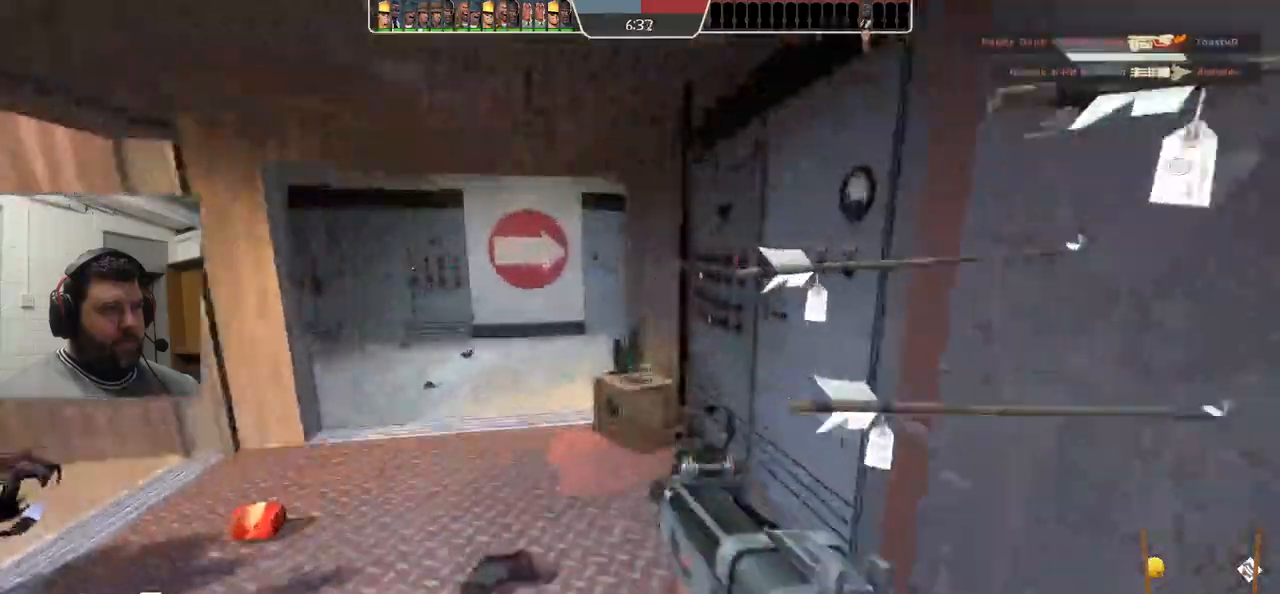
{"buttons": [], "left_stick": "up-left", "right_stick": "right", "events": [[50, "right_stick", "center"], [350, "right_stick", "right"], [500, "left_stick", "up-left"]]}
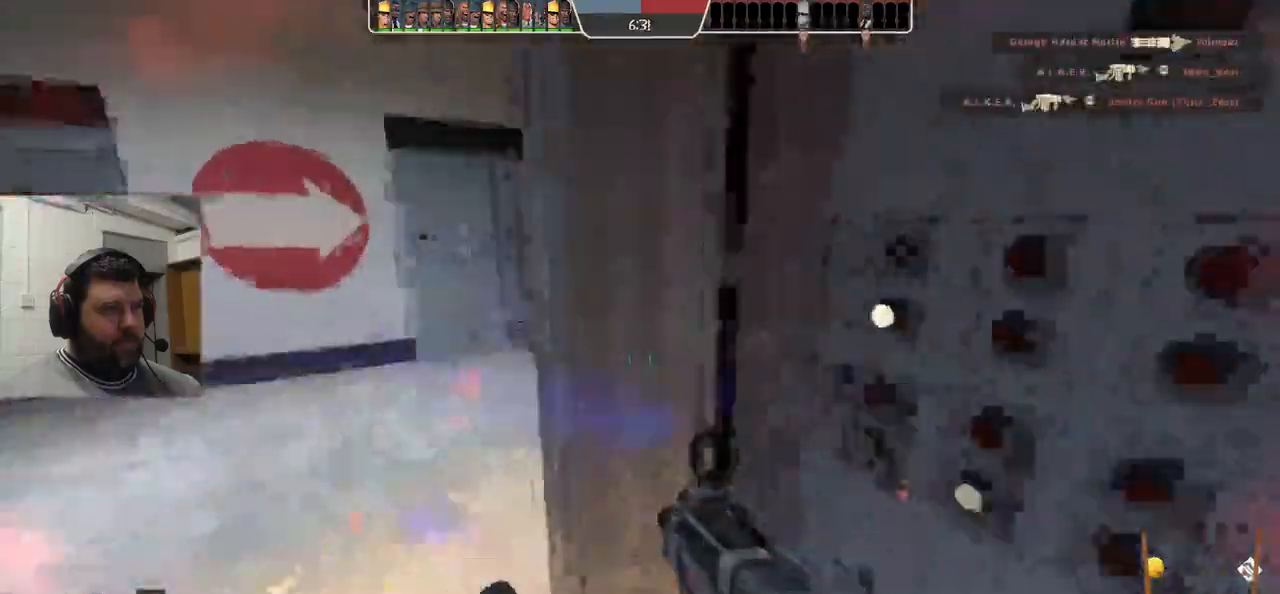
{"buttons": ["R1", "R2"], "left_stick": "down-left", "right_stick": "left", "events": [[100, "right_stick", "center"], [233, "right_stick", "left"], [267, "left_stick", "left"], [400, "R2", "down"], [417, "R1", "down"], [433, "left_stick", "down-left"]]}
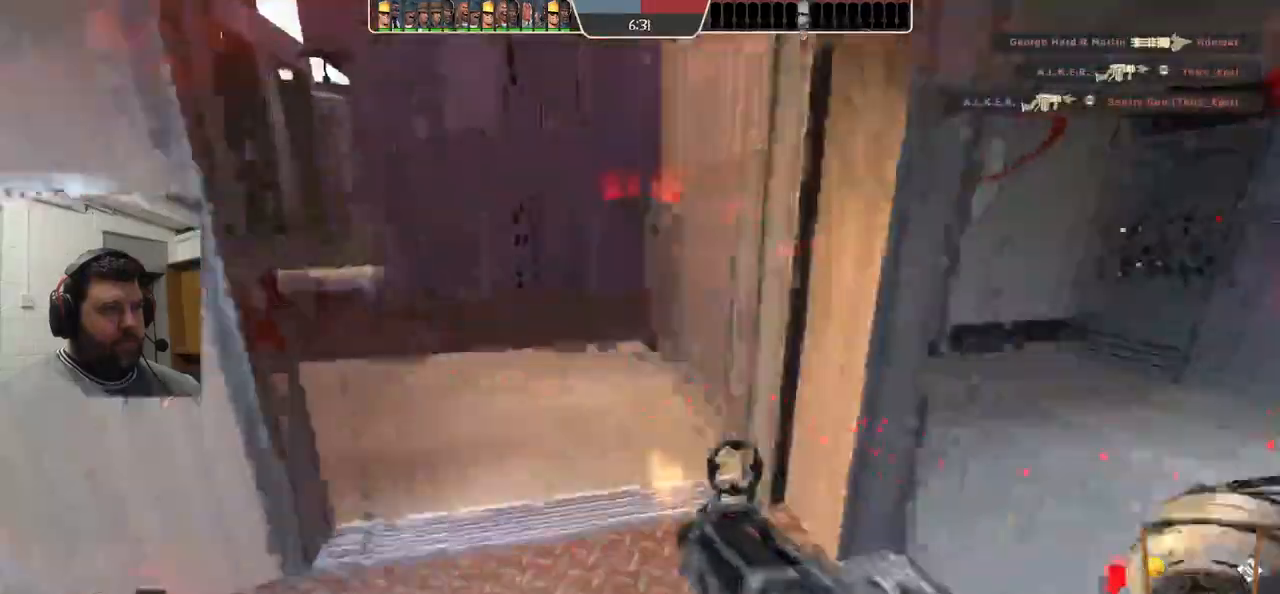
{"buttons": ["R1", "R2"], "left_stick": "left", "right_stick": "right", "events": [[67, "right_stick", "center"], [183, "left_stick", "up"], [350, "right_stick", "right"], [450, "left_stick", "left"]]}
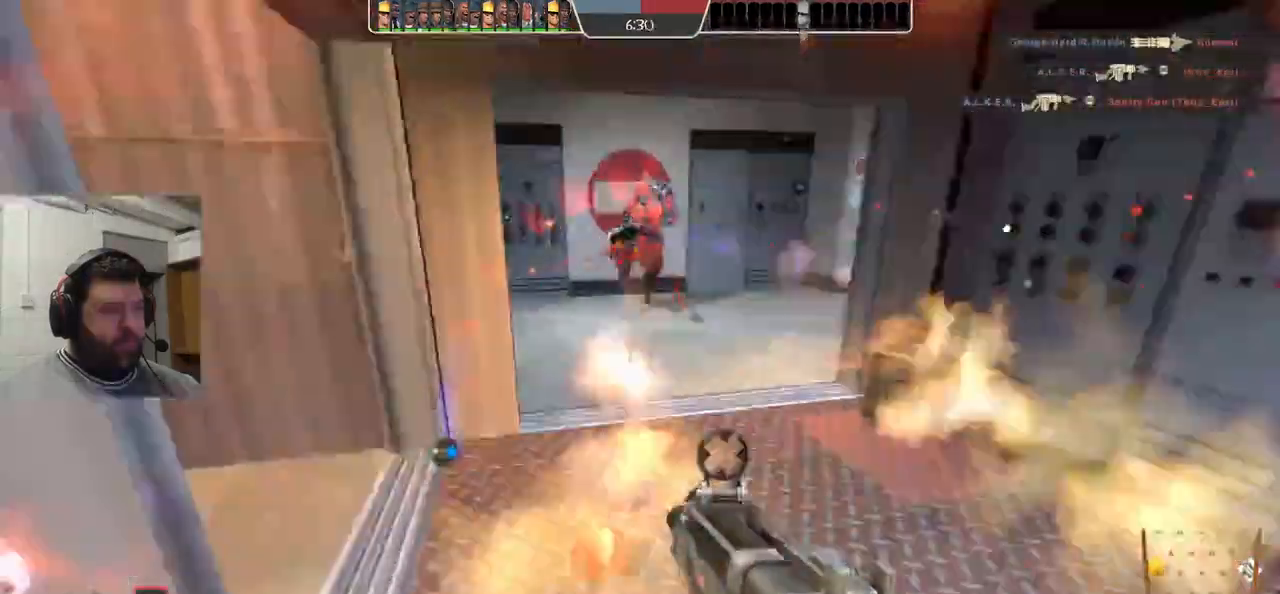
{"buttons": ["R2"], "left_stick": "down-right", "right_stick": "center", "events": [[33, "left_stick", "down-left"], [83, "right_stick", "center"], [133, "left_stick", "down"], [233, "R1", "up"], [317, "R1", "down"], [483, "R1", "up"], [483, "left_stick", "down-right"]]}
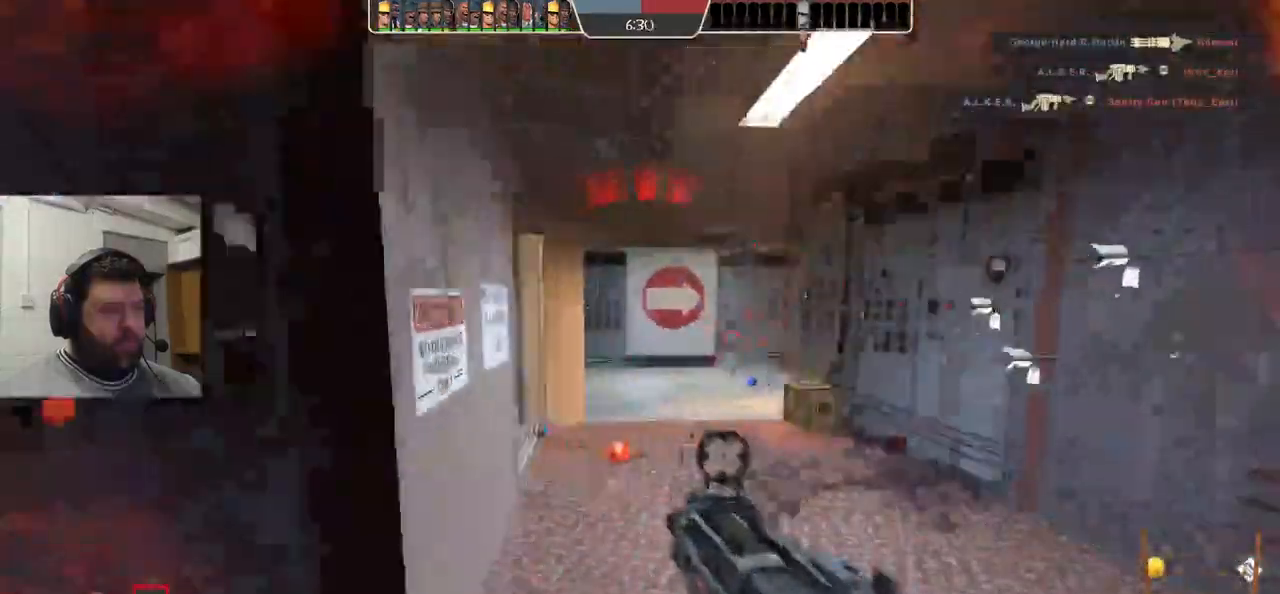
{"buttons": [], "left_stick": "down-right", "right_stick": "center", "events": [[450, "R2", "up"]]}
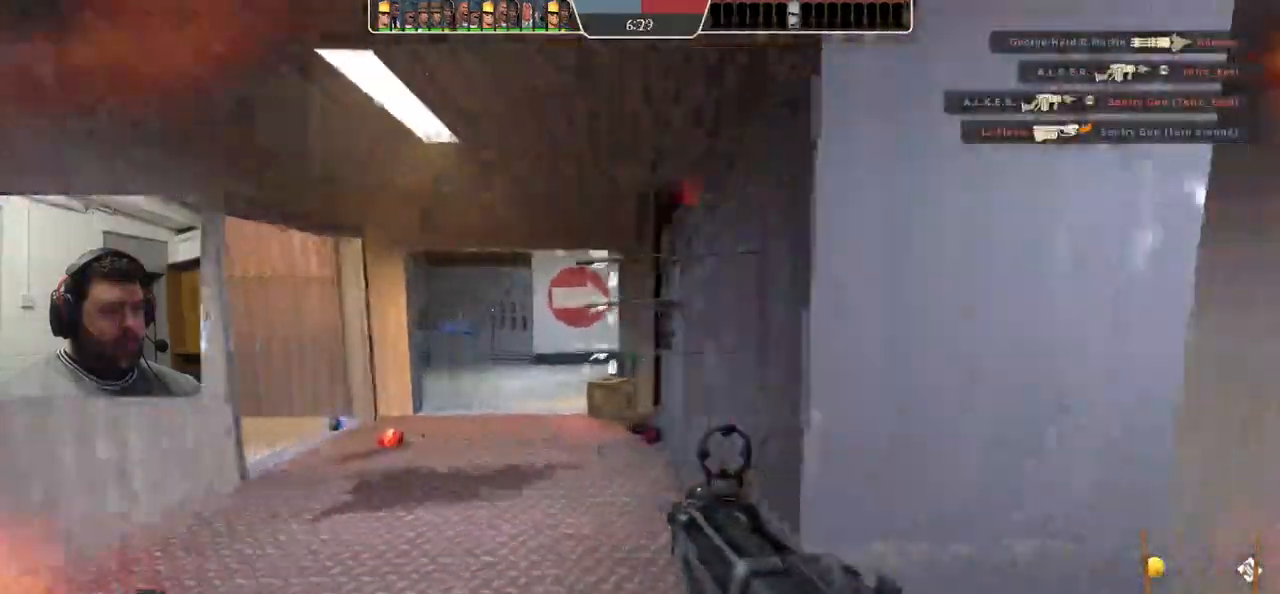
{"buttons": [], "left_stick": "center", "right_stick": "center", "events": [[83, "left_stick", "right"], [100, "SQUARE", "down"], [183, "SQUARE", "up"], [250, "SQUARE", "down"], [317, "SQUARE", "up"], [400, "SQUARE", "down"], [483, "SQUARE", "up"], [500, "left_stick", "center"]]}
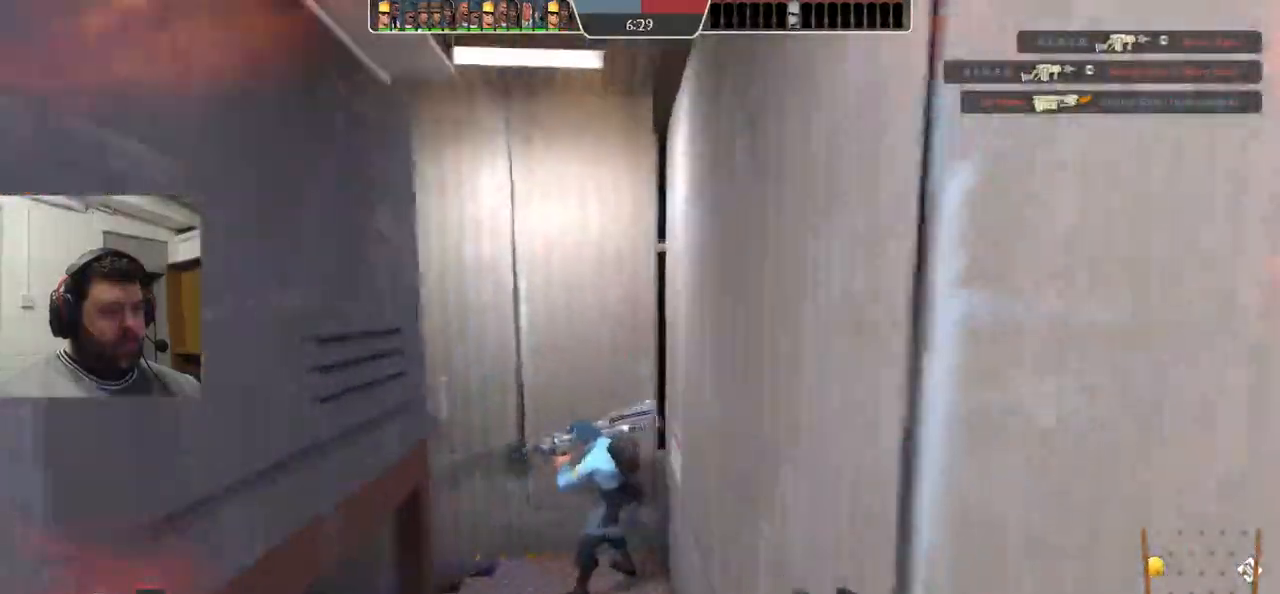
{"buttons": [], "left_stick": "center", "right_stick": "center", "events": [[150, "right_stick", "left"], [333, "right_stick", "center"]]}
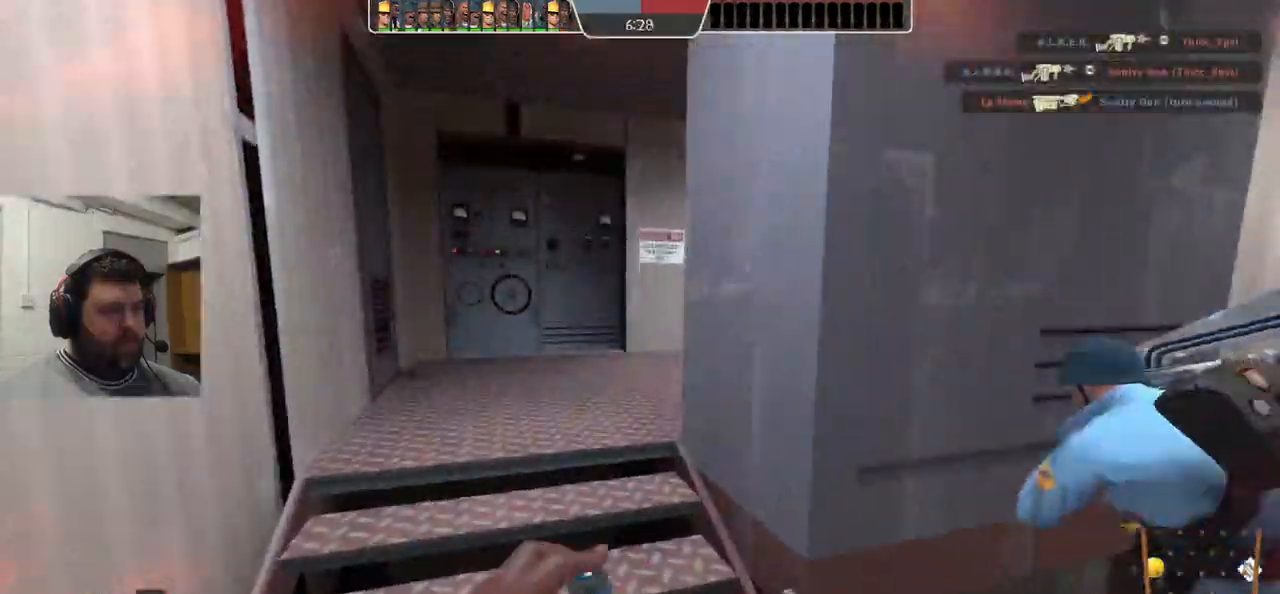
{"buttons": [], "left_stick": "up-left", "right_stick": "right", "events": [[150, "left_stick", "up-left"], [200, "right_stick", "right"], [317, "right_stick", "center"], [400, "right_stick", "right"]]}
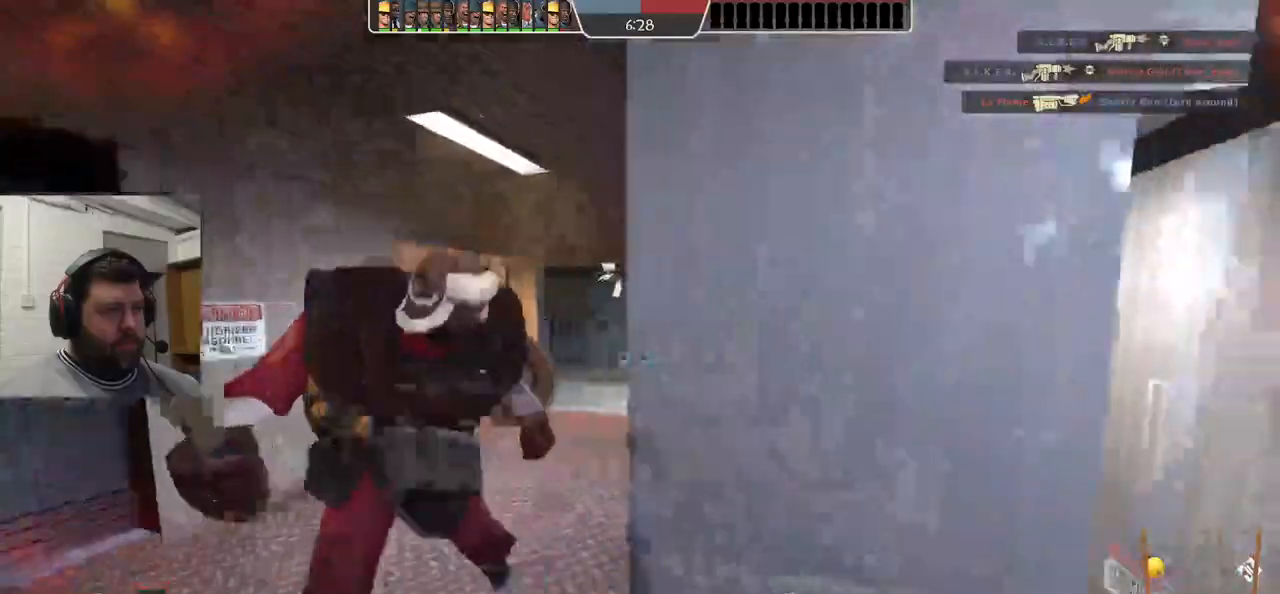
{"buttons": [], "left_stick": "down-left", "right_stick": "center", "events": [[117, "left_stick", "left"], [150, "R2", "down"], [200, "right_stick", "center"], [400, "left_stick", "down-left"], [467, "R2", "up"]]}
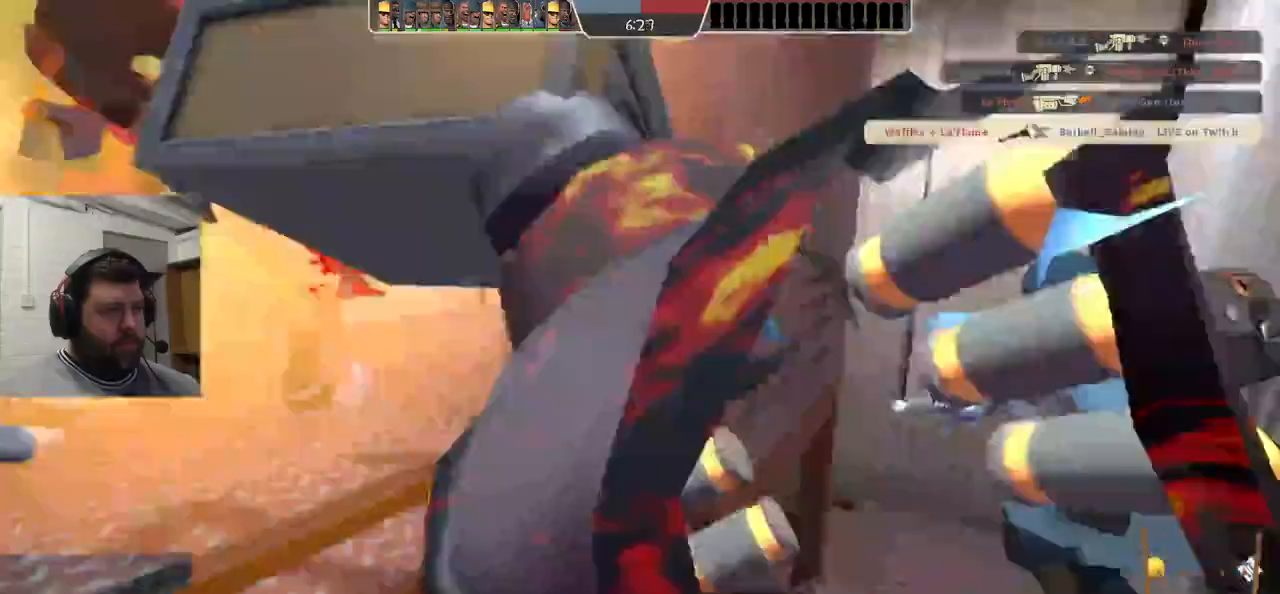
{"buttons": ["R1", "R2"], "left_stick": "down", "right_stick": "center", "events": [[100, "right_stick", "left"], [150, "left_stick", "down"], [200, "R1", "down"], [200, "R2", "down"], [200, "right_stick", "center"], [333, "R1", "up"], [333, "R2", "up"], [417, "R2", "down"], [450, "R1", "down"]]}
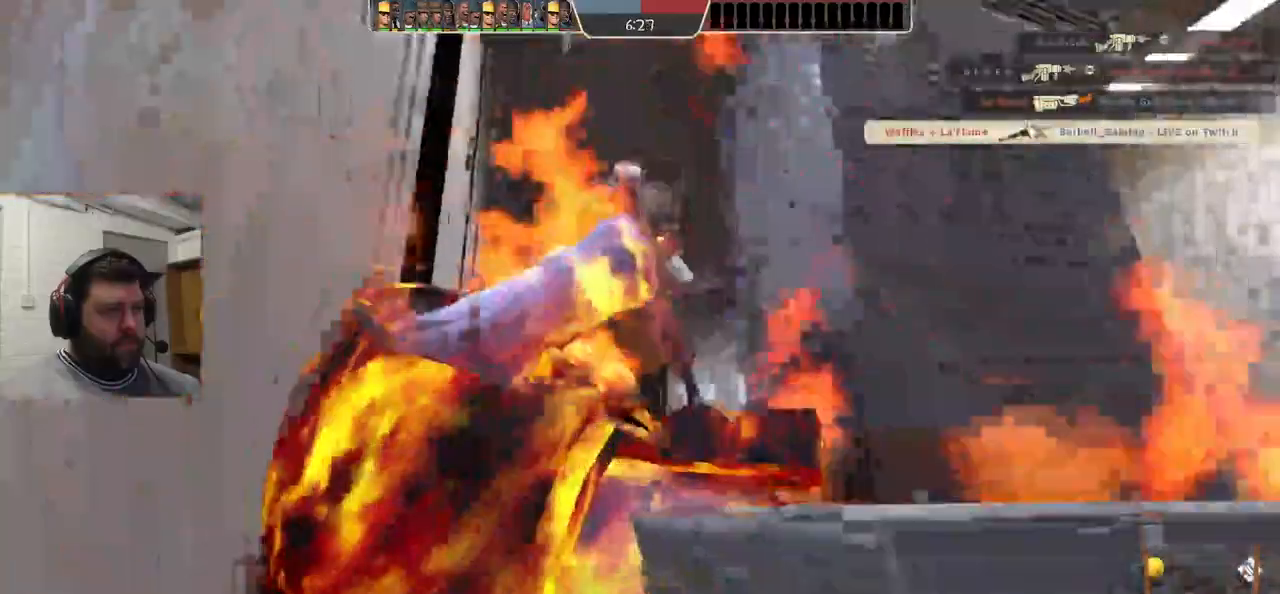
{"buttons": [], "left_stick": "center", "right_stick": "center", "events": [[67, "R1", "up"], [67, "R2", "up"], [100, "R2", "down"], [250, "R2", "up"], [500, "left_stick", "center"]]}
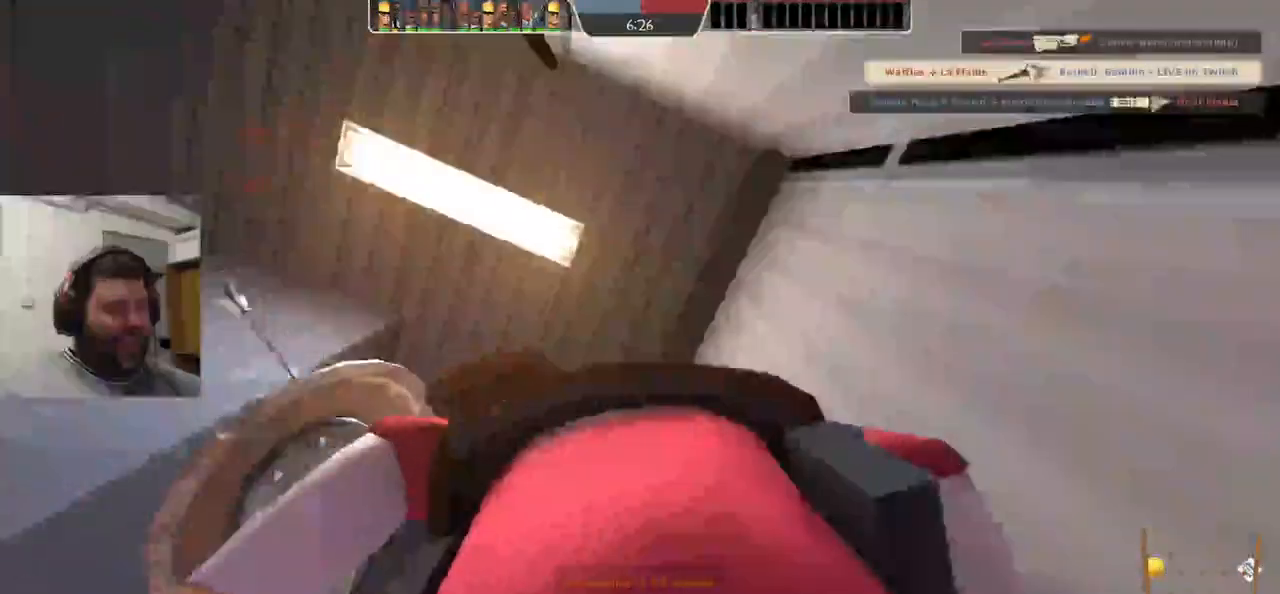
{"buttons": [], "left_stick": "center", "right_stick": "center", "events": []}
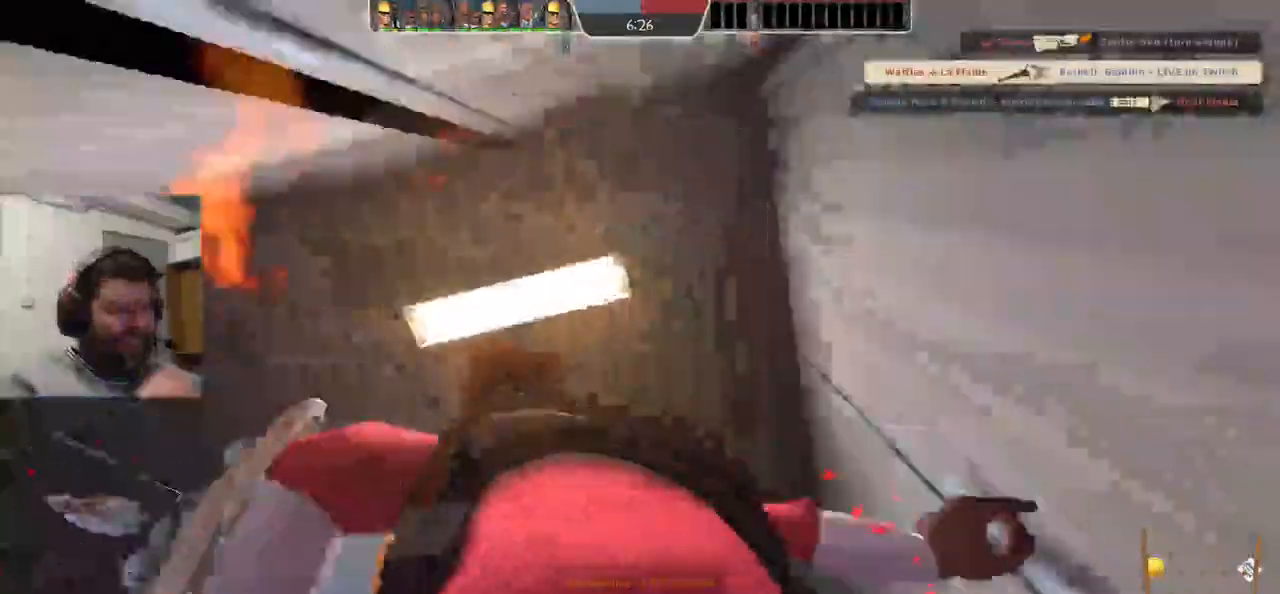
{"buttons": [], "left_stick": "center", "right_stick": "center", "events": []}
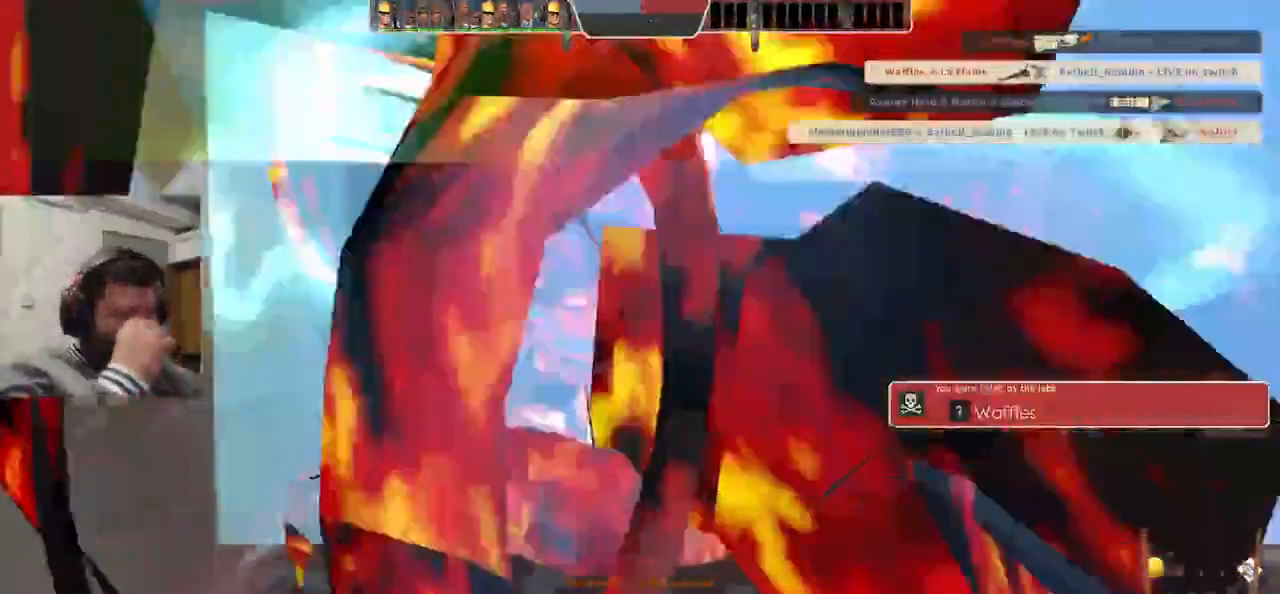
{"buttons": [], "left_stick": "center", "right_stick": "center", "events": []}
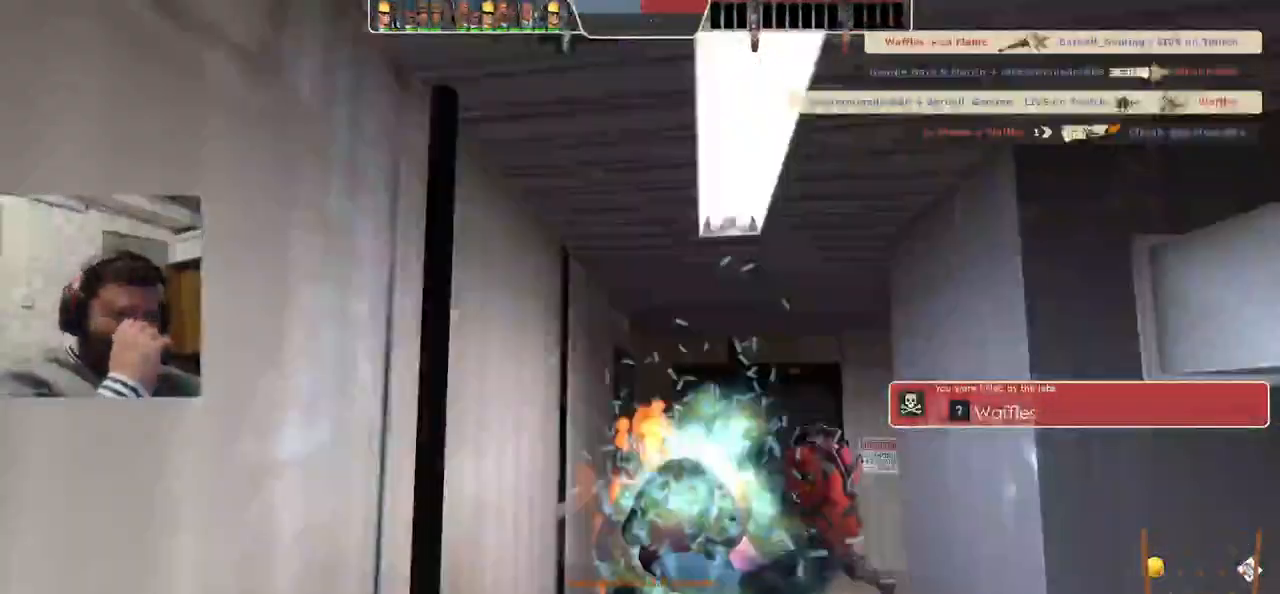
{"buttons": [], "left_stick": "center", "right_stick": "center", "events": []}
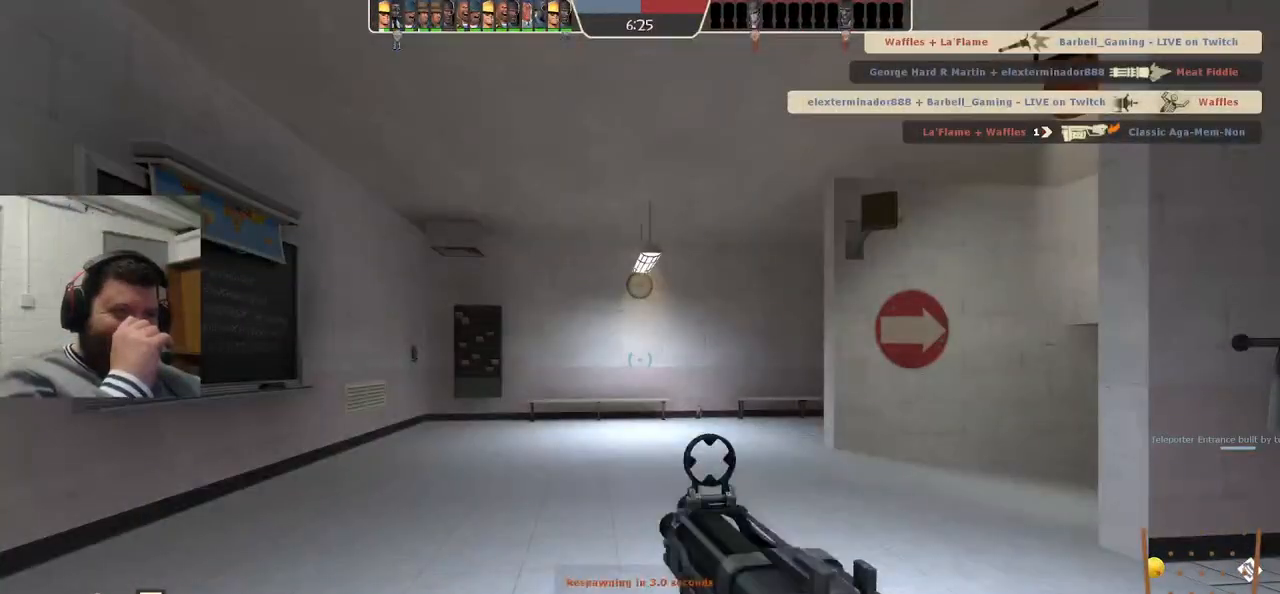
{"buttons": [], "left_stick": "center", "right_stick": "center", "events": []}
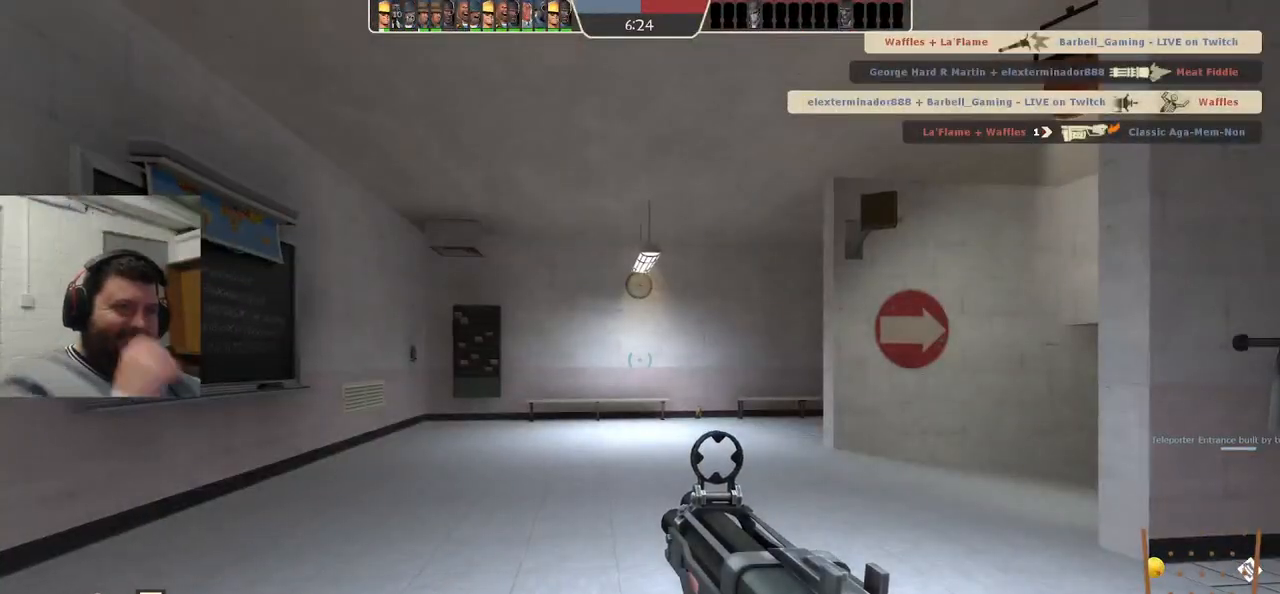
{"buttons": [], "left_stick": "up", "right_stick": "center", "events": [[17, "left_stick", "up"]]}